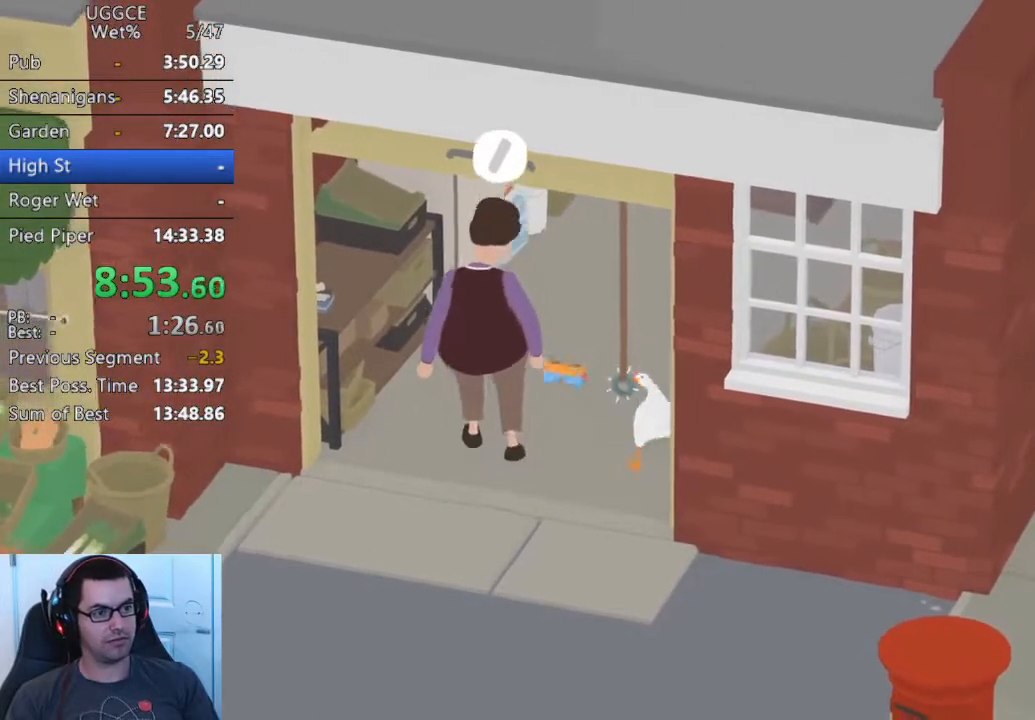
Gameplay with a controller (PlayStation layout); each line is a JSON object with the inputs held at the frame after it. "events" lists button and stick changes between this image and that frame as [ms after this image, input, new state], when the widget could be followed in between. Not read: R3 right_stick.
{"buttons": [], "left_stick": "up", "events": [[33, "CIRCLE", "down"], [117, "left_stick", "up-right"], [133, "CIRCLE", "up"], [283, "left_stick", "up"]]}
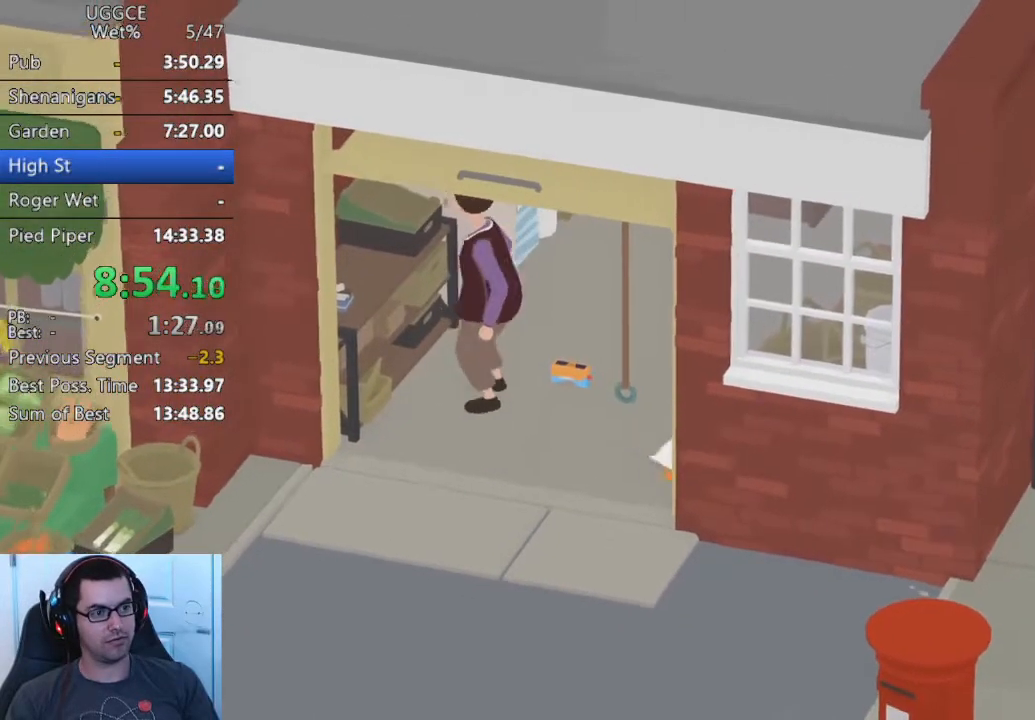
{"buttons": [], "left_stick": "up", "events": [[17, "CROSS", "down"], [83, "CROSS", "up"], [267, "CROSS", "down"], [400, "CROSS", "up"]]}
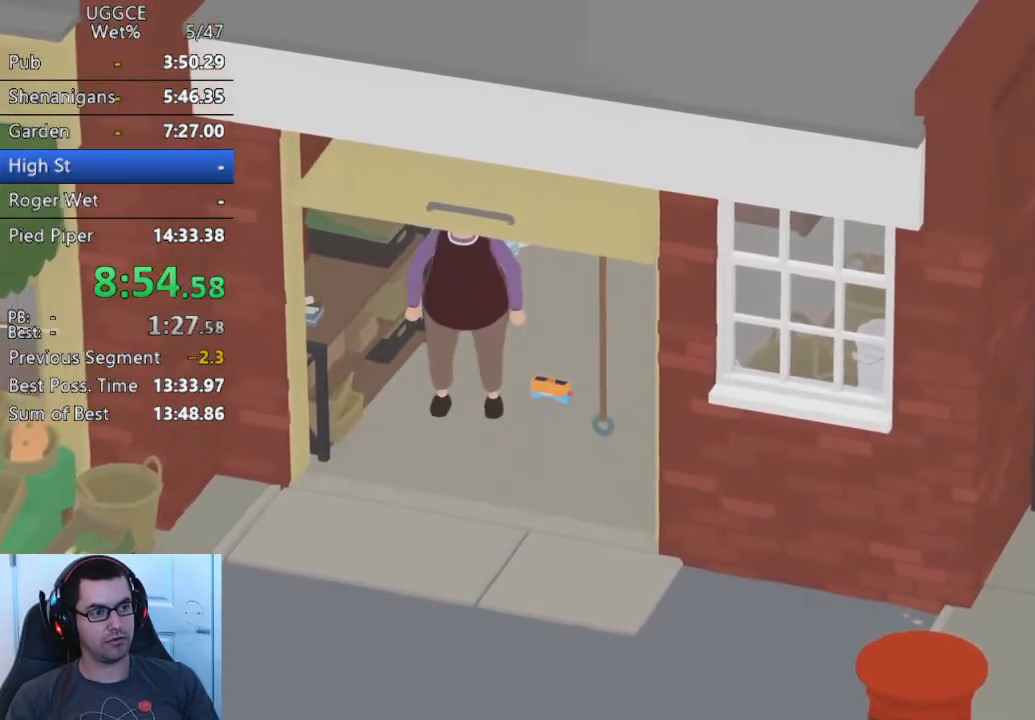
{"buttons": [], "left_stick": "center", "events": [[183, "left_stick", "center"]]}
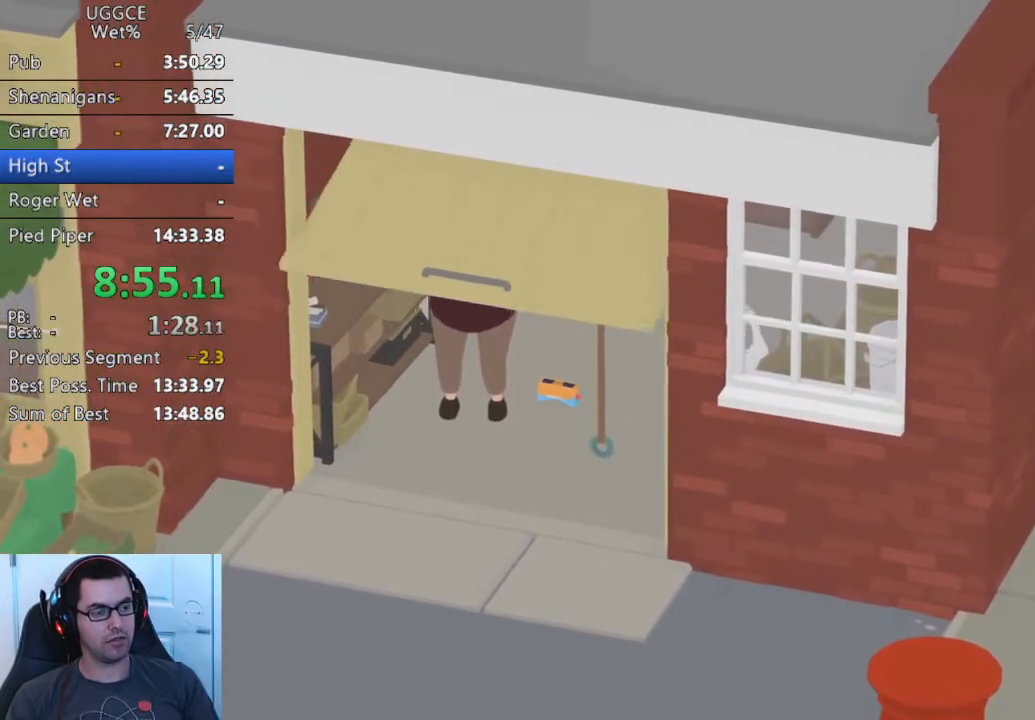
{"buttons": [], "left_stick": "center", "events": []}
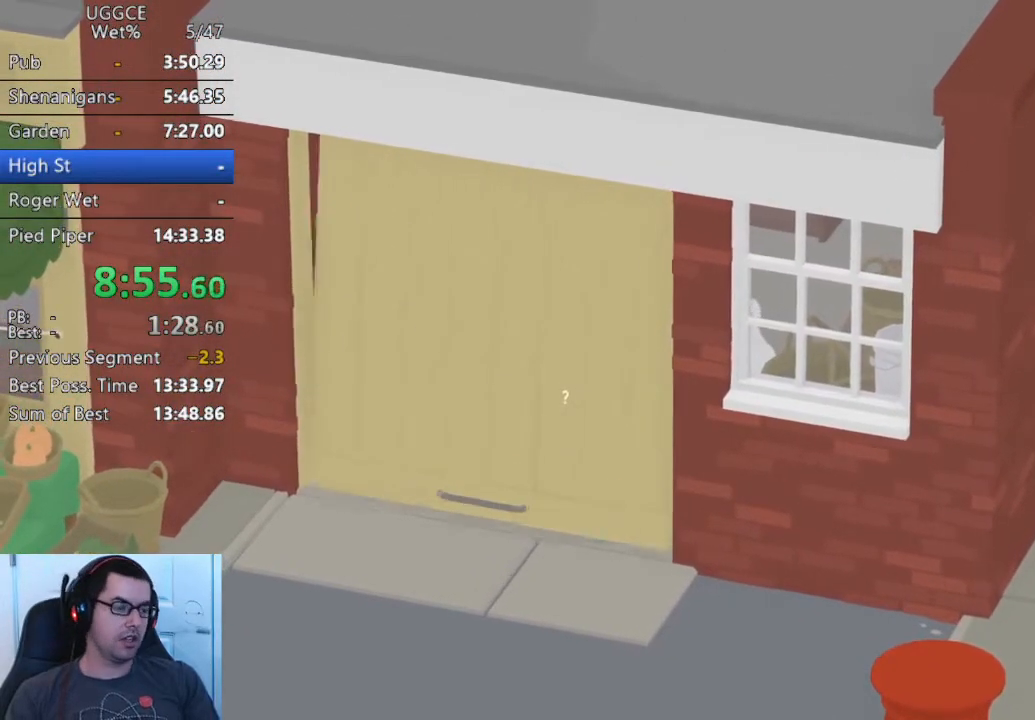
{"buttons": [], "left_stick": "center", "events": []}
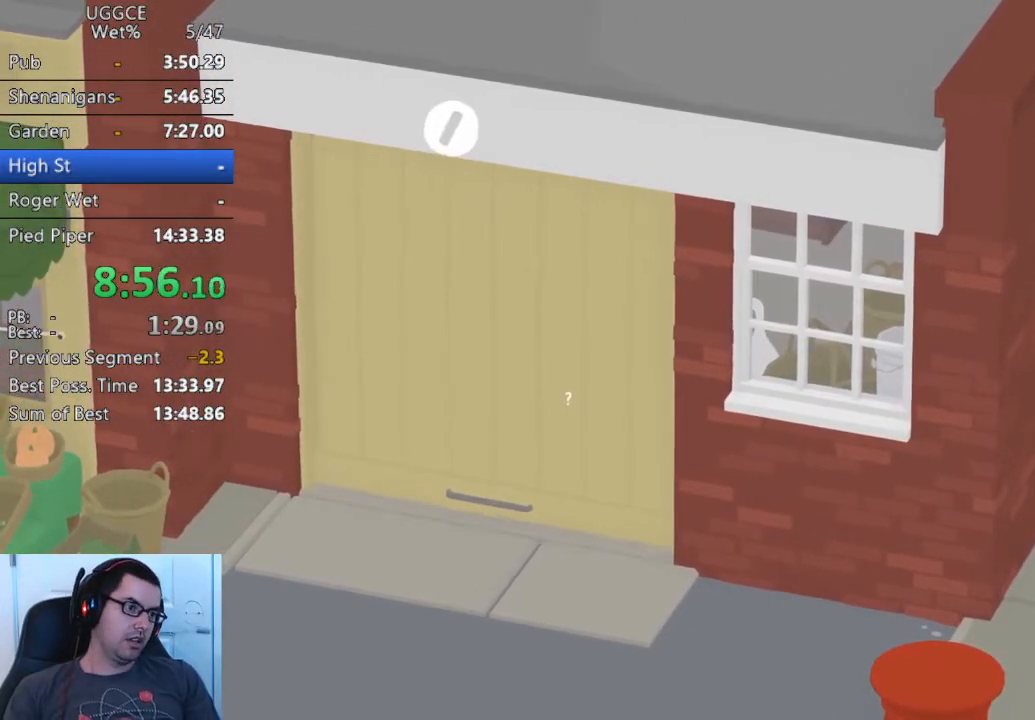
{"buttons": [], "left_stick": "up-right", "events": [[217, "left_stick", "up-right"], [367, "CROSS", "down"], [450, "CROSS", "up"]]}
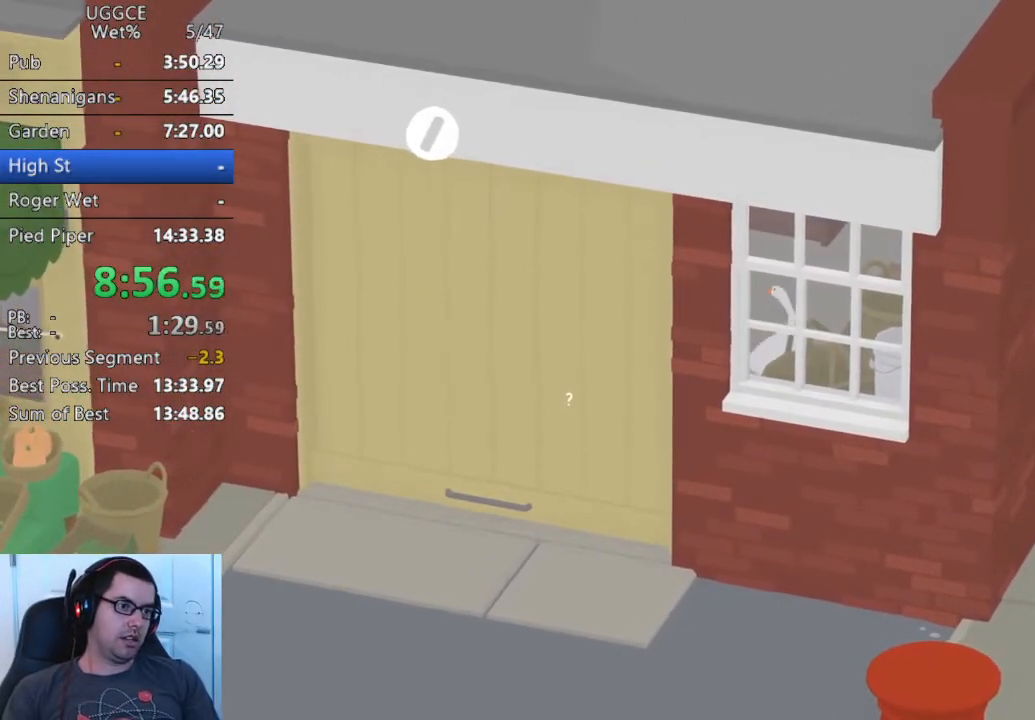
{"buttons": ["CROSS"], "left_stick": "up-right", "events": [[67, "CROSS", "down"], [150, "CROSS", "up"], [250, "CROSS", "down"], [333, "CROSS", "up"], [433, "CROSS", "down"]]}
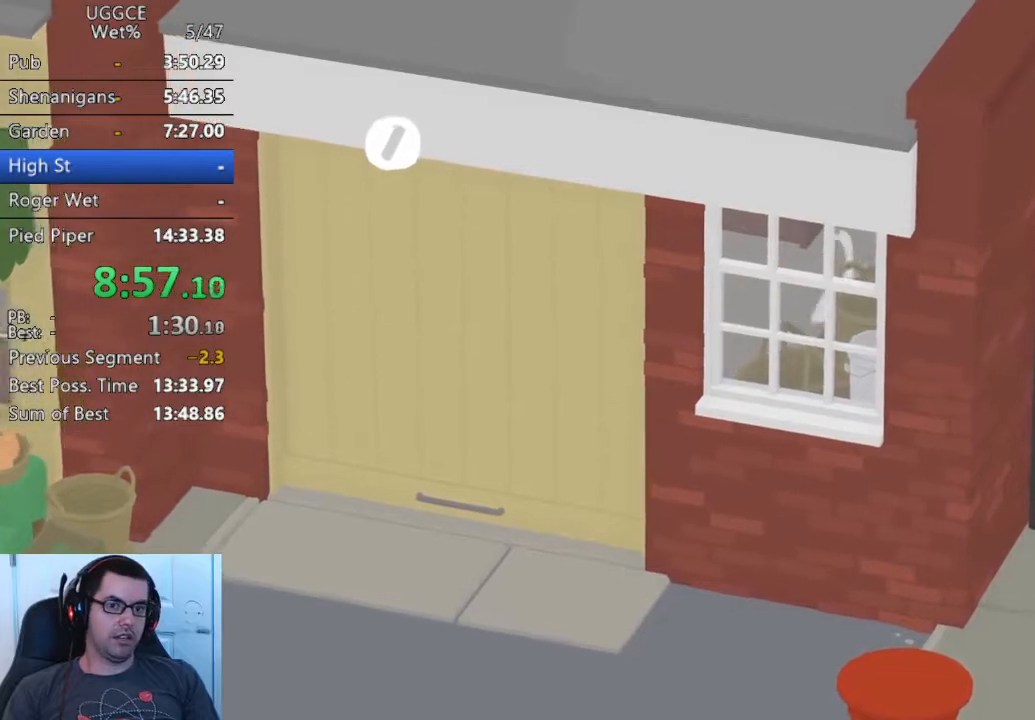
{"buttons": [], "left_stick": "center", "events": [[17, "CROSS", "up"], [200, "left_stick", "center"]]}
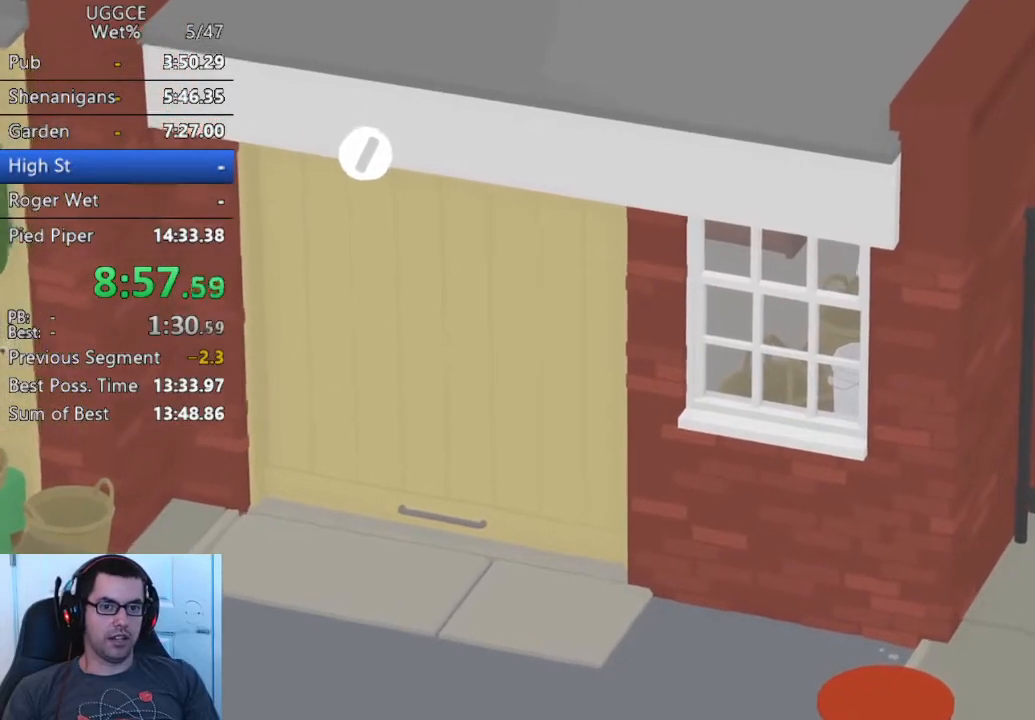
{"buttons": [], "left_stick": "center", "events": []}
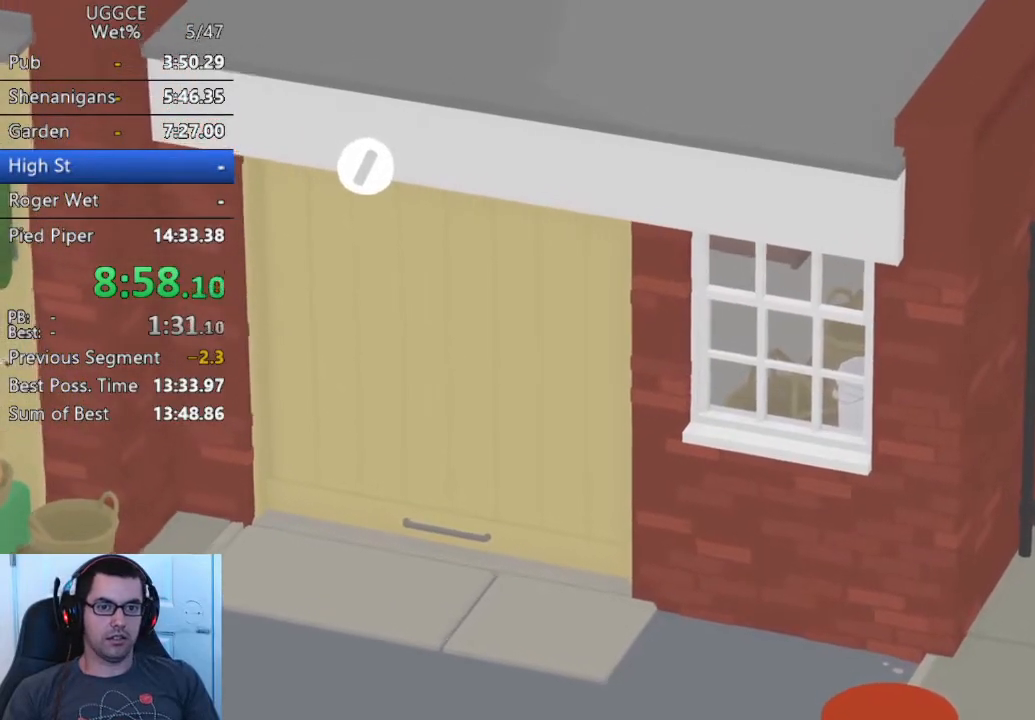
{"buttons": [], "left_stick": "center", "events": []}
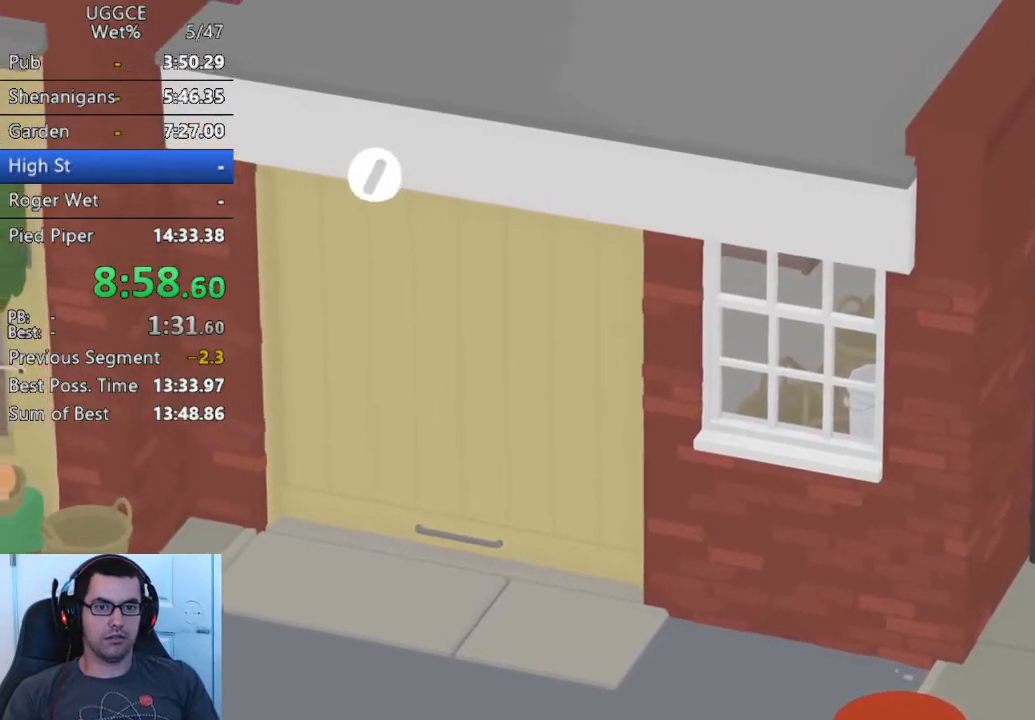
{"buttons": [], "left_stick": "center", "events": []}
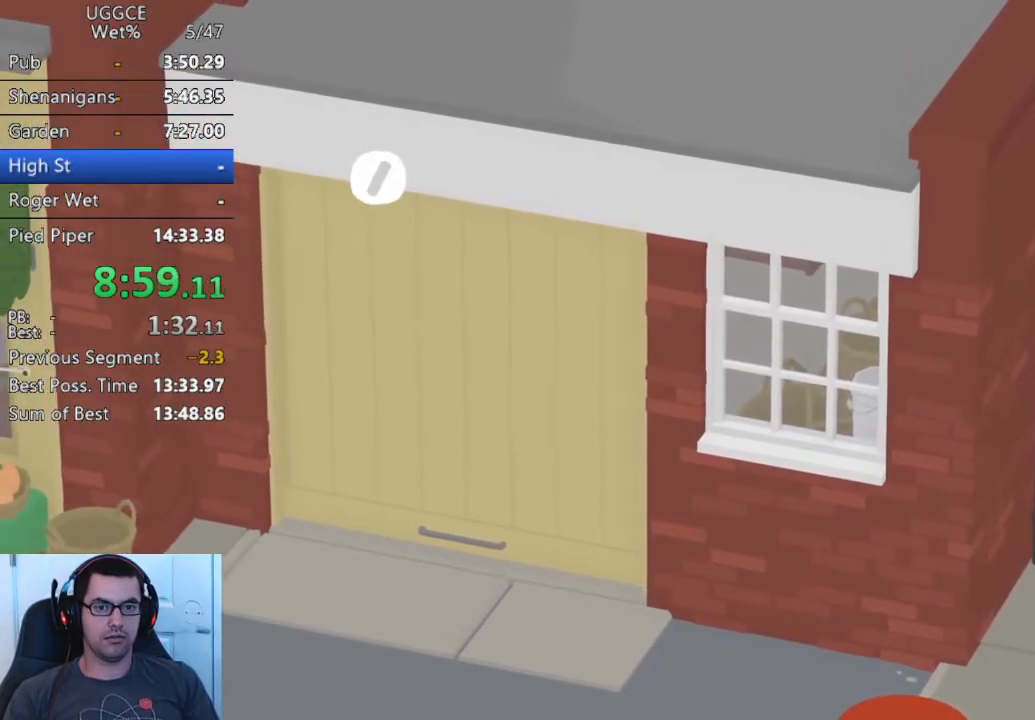
{"buttons": [], "left_stick": "center", "events": []}
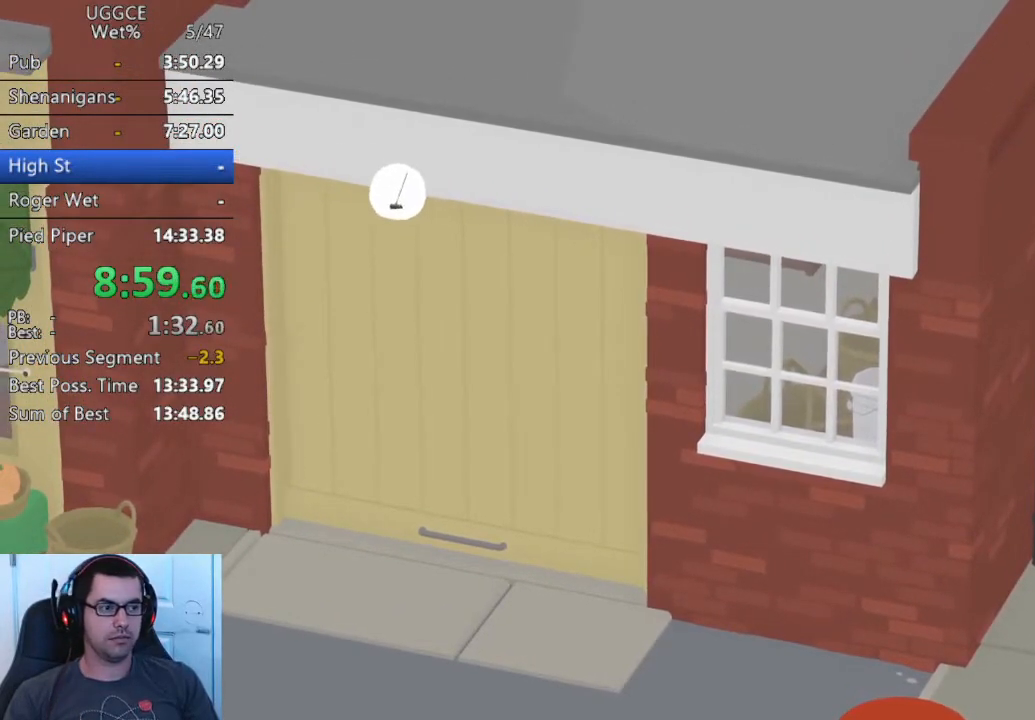
{"buttons": [], "left_stick": "right", "events": [[117, "left_stick", "up-right"], [233, "left_stick", "right"]]}
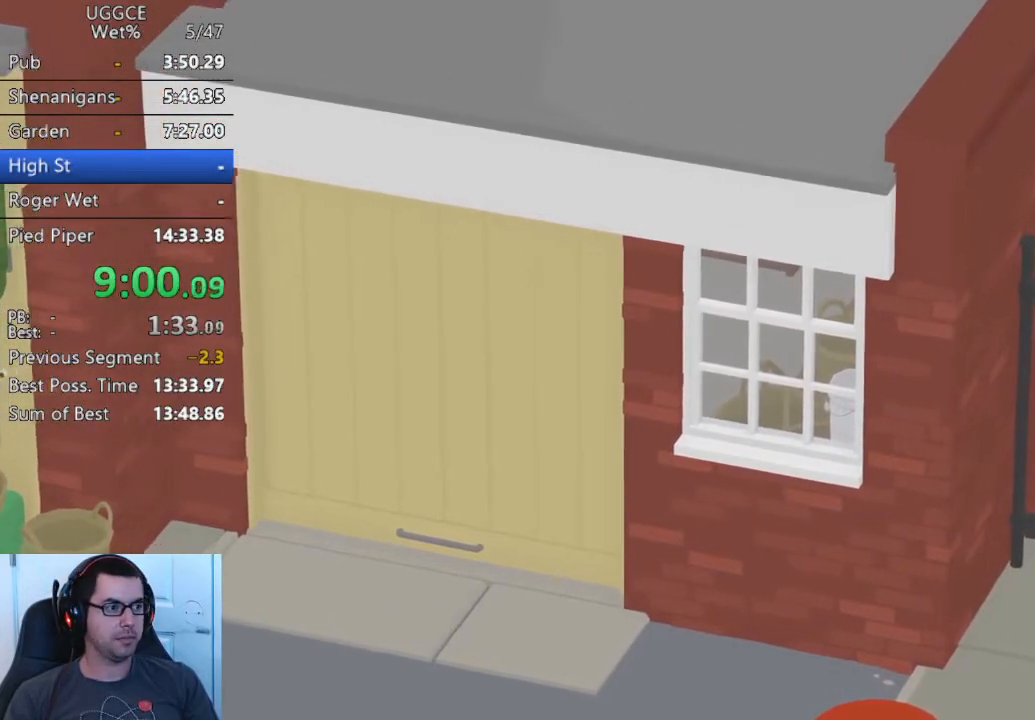
{"buttons": [], "left_stick": "center", "events": [[383, "left_stick", "center"]]}